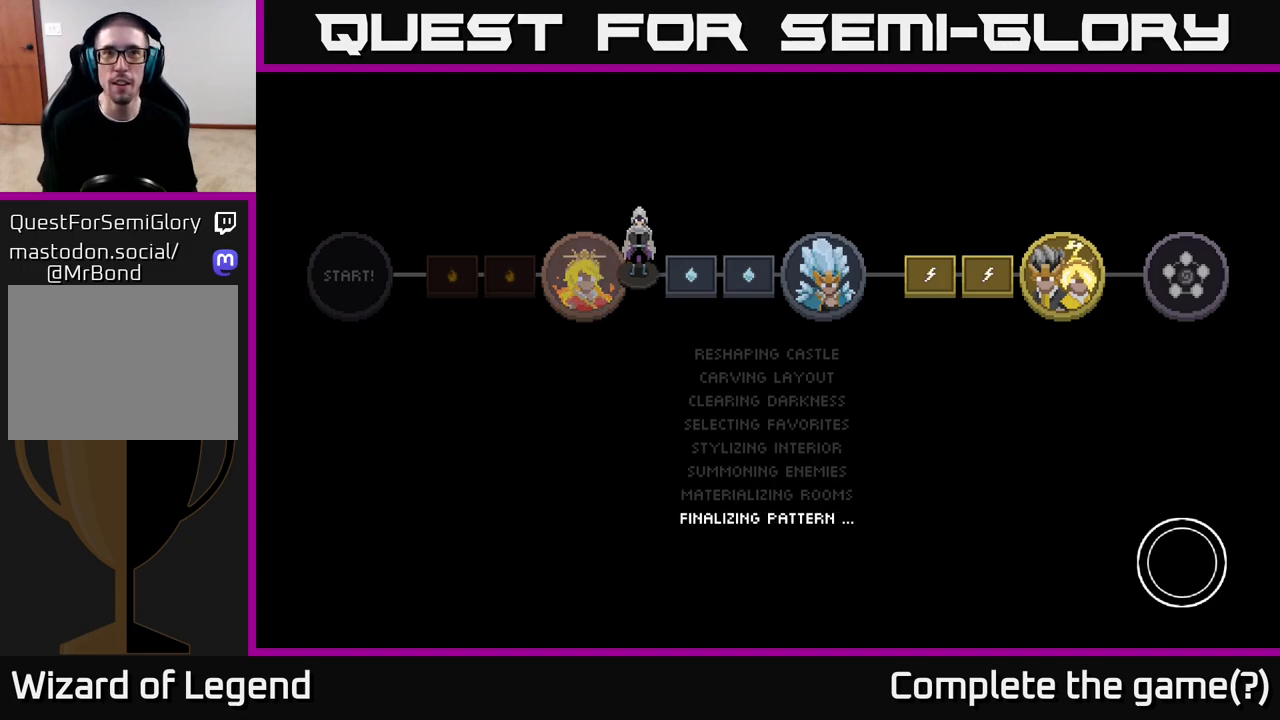
Gameplay with a controller (Xbox layout); each line is a JSON object with the inputs held at the frame after it. "events" lists button and stick changes between this image and that frame as [ms after this image, input, new state], when the widget could be followed in between.
{"buttons": [], "left_stick": "center", "right_stick": "center", "events": []}
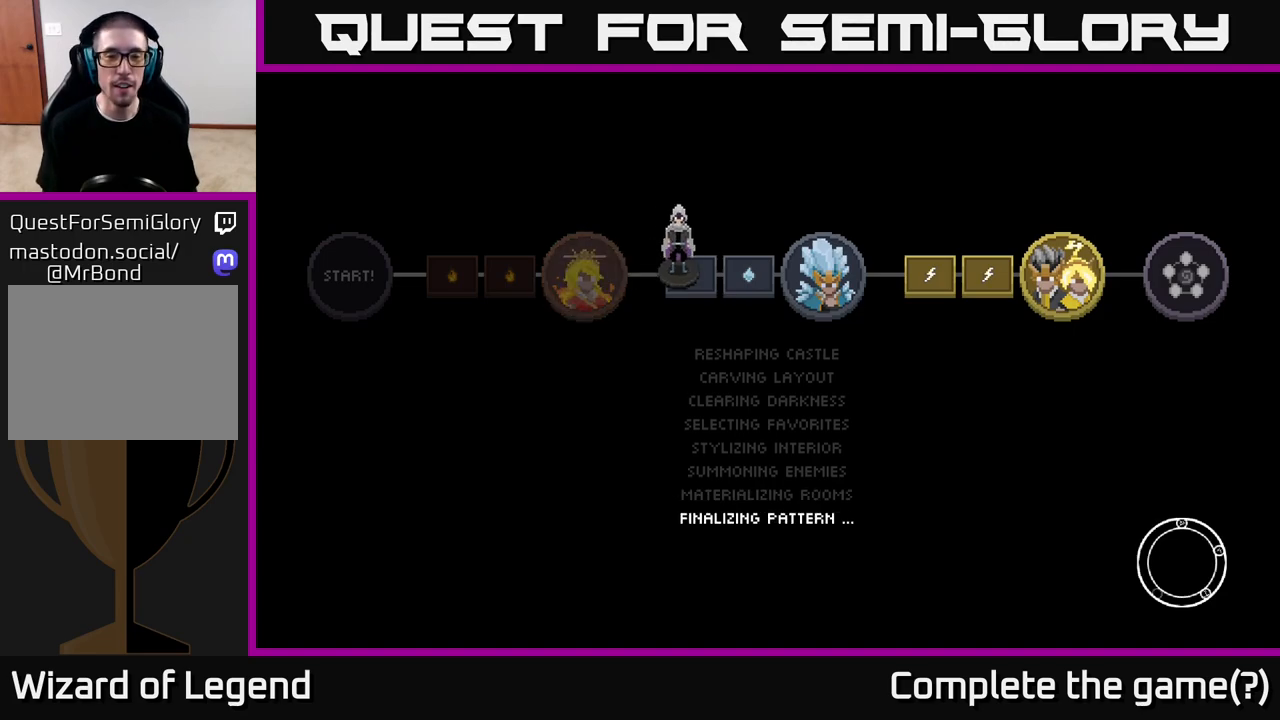
{"buttons": ["A"], "left_stick": "center", "right_stick": "center", "events": [[267, "A", "down"], [317, "A", "up"], [500, "A", "down"]]}
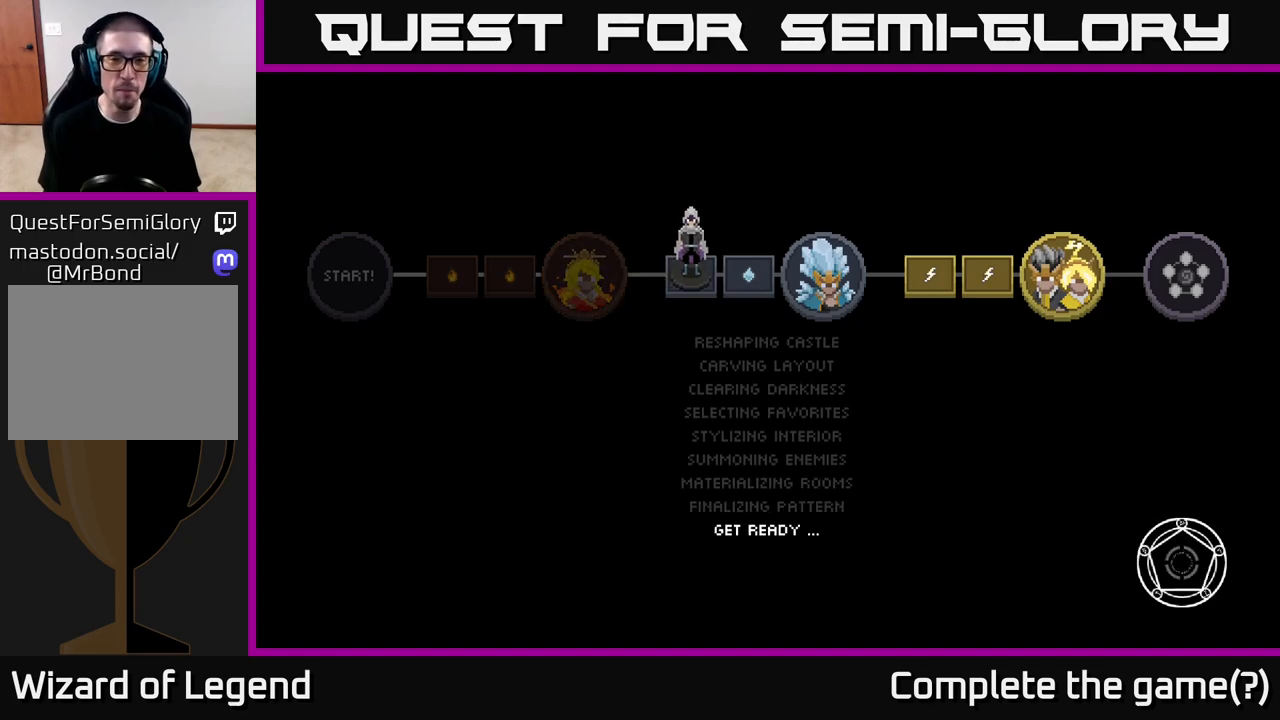
{"buttons": [], "left_stick": "center", "right_stick": "center", "events": [[100, "A", "up"]]}
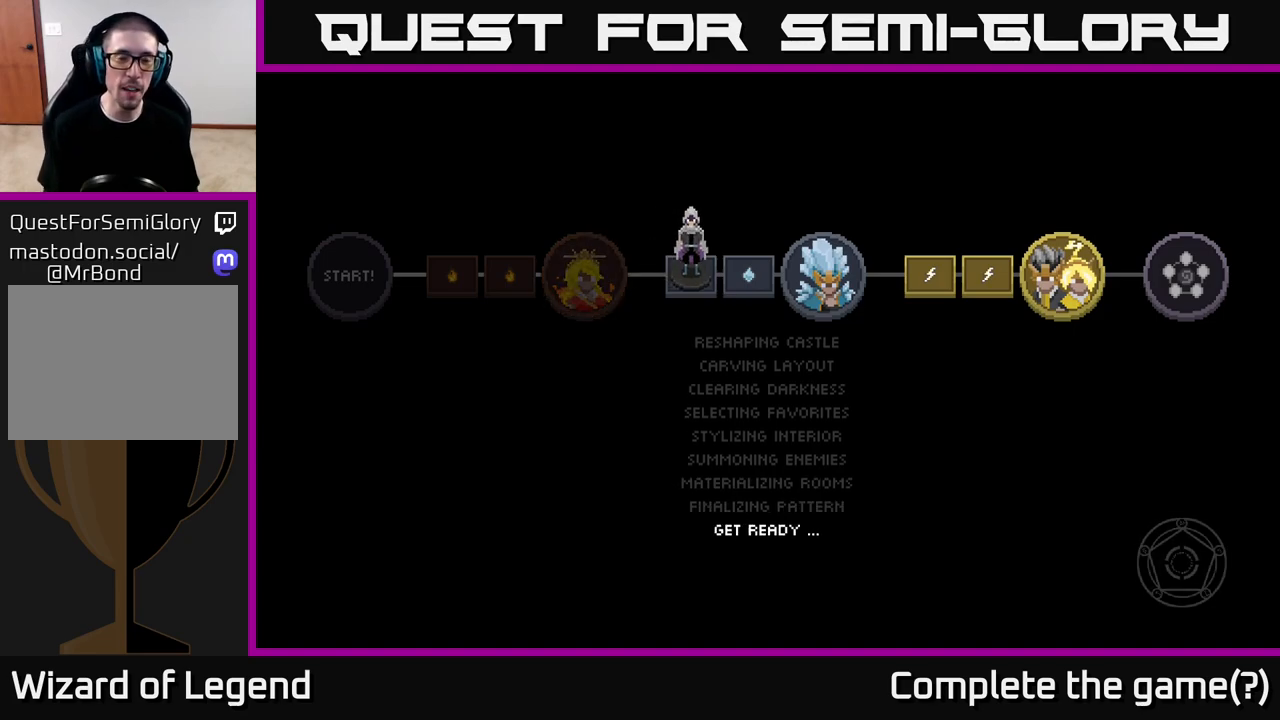
{"buttons": [], "left_stick": "center", "right_stick": "center", "events": []}
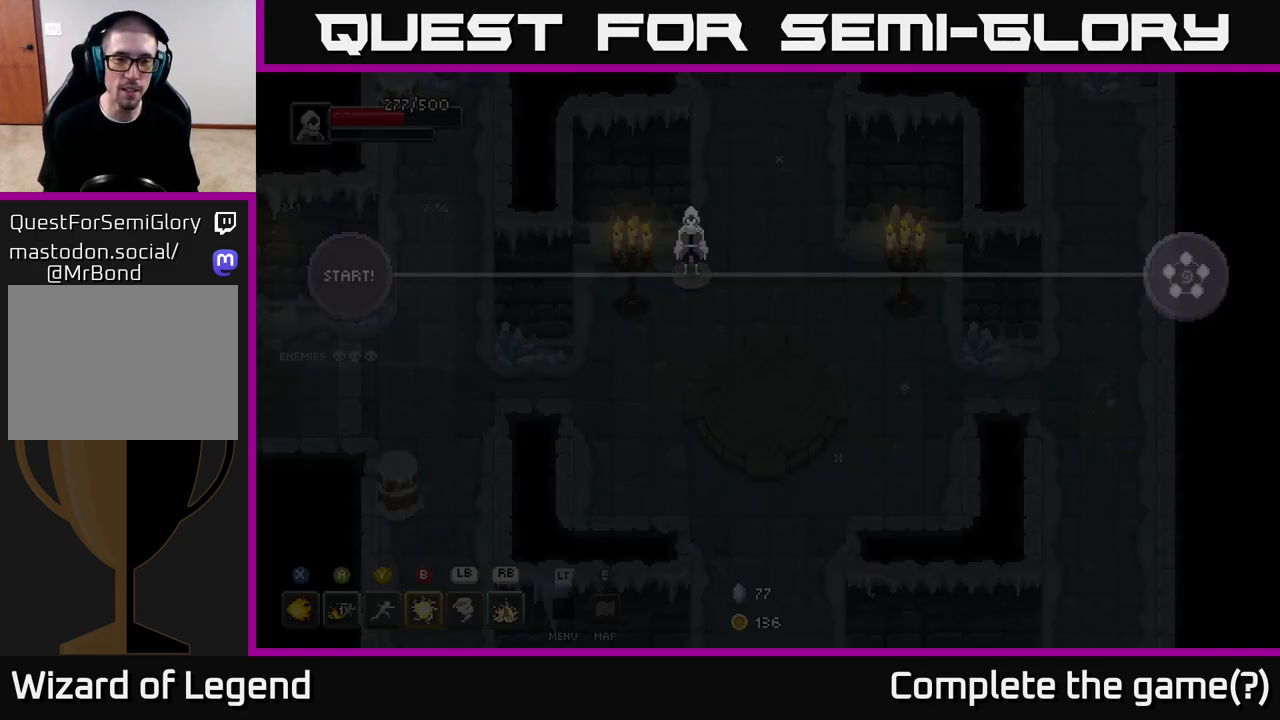
{"buttons": [], "left_stick": "center", "right_stick": "center", "events": []}
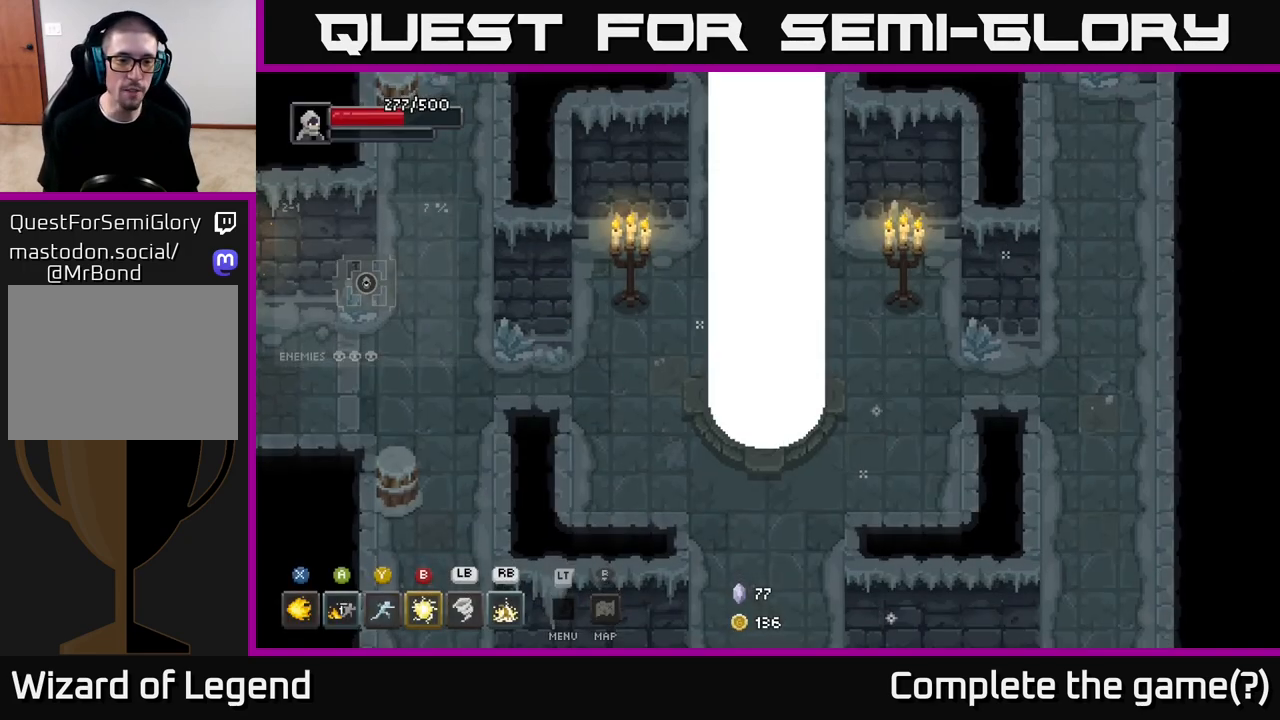
{"buttons": [], "left_stick": "center", "right_stick": "center", "events": []}
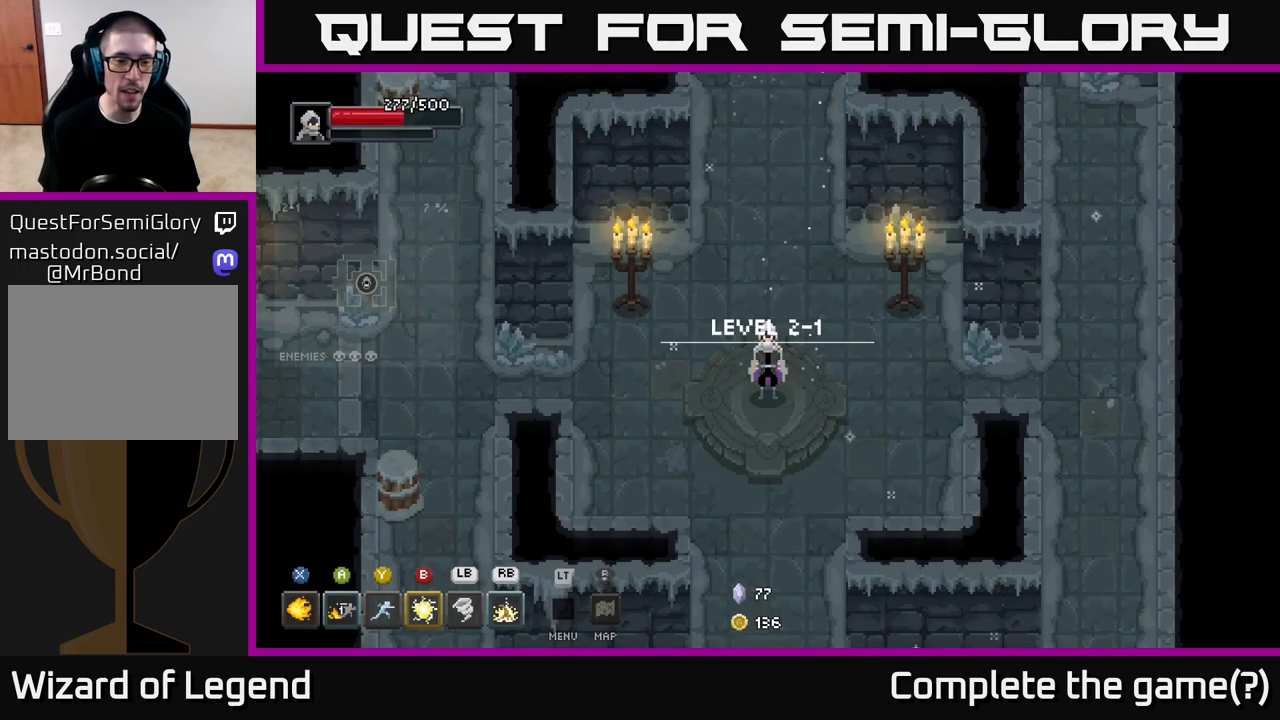
{"buttons": [], "left_stick": "center", "right_stick": "center", "events": []}
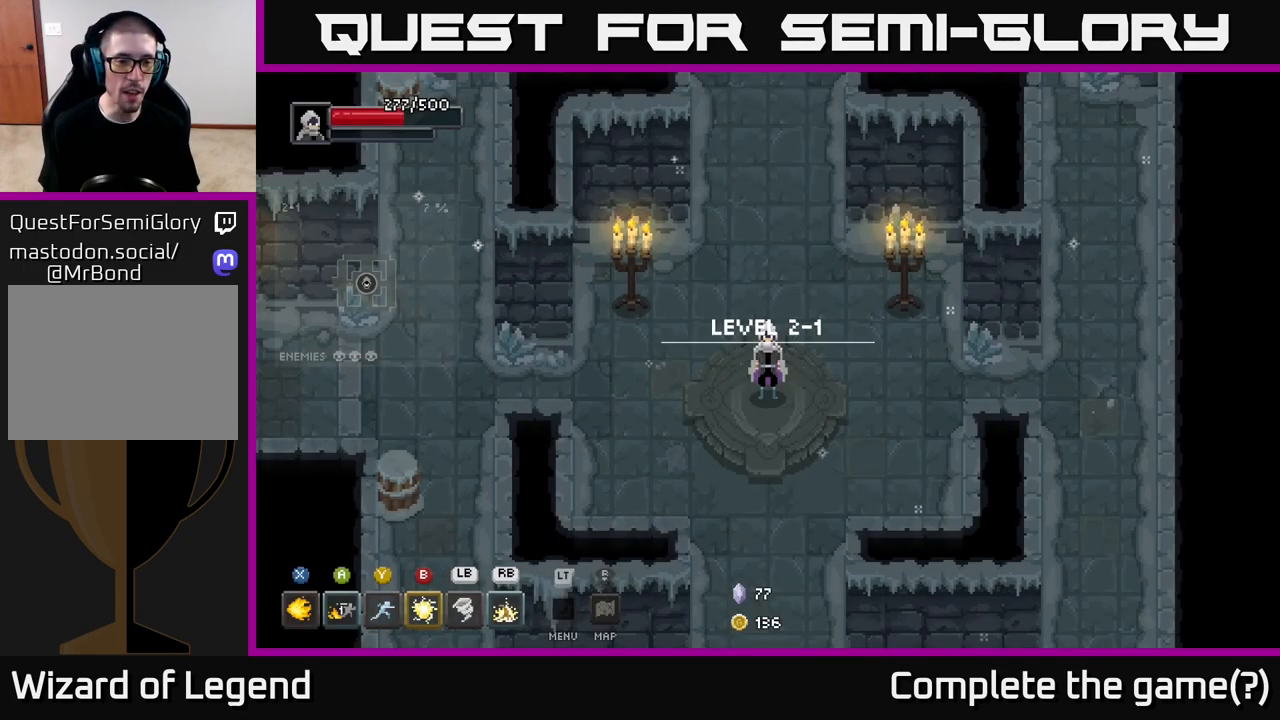
{"buttons": [], "left_stick": "down-left", "right_stick": "center", "events": [[150, "left_stick", "up"], [367, "left_stick", "center"], [467, "left_stick", "down-left"]]}
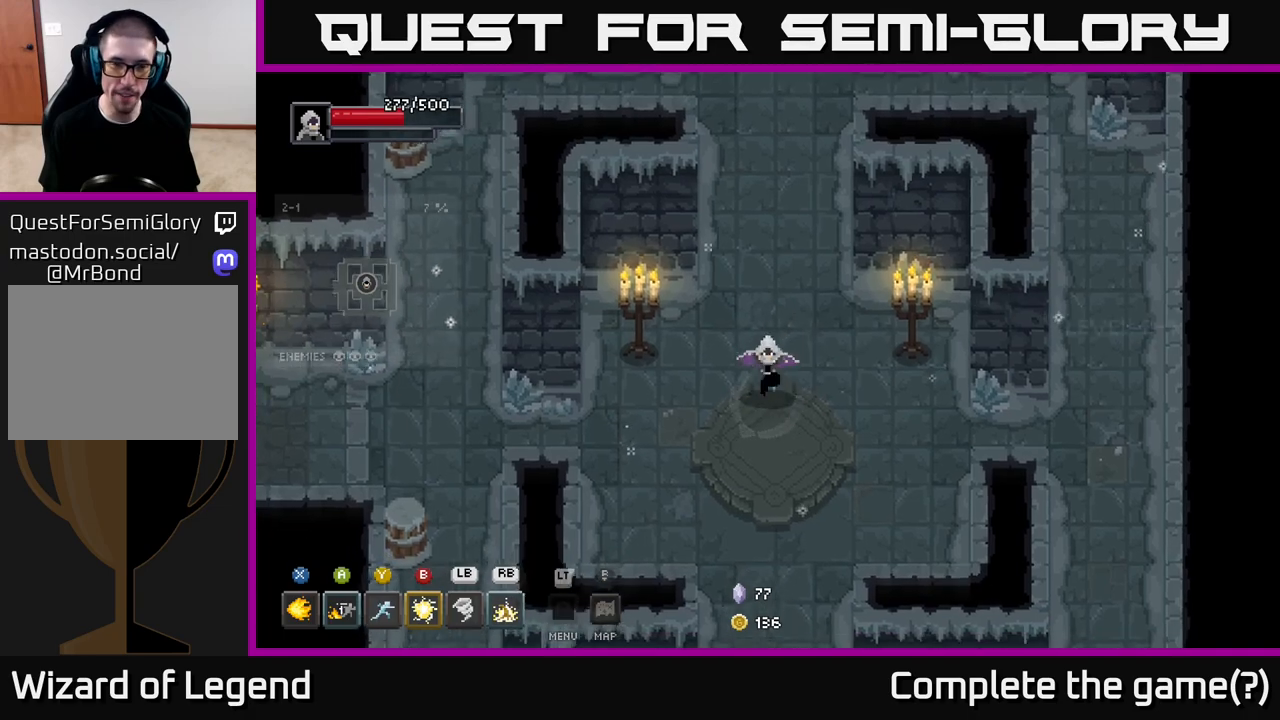
{"buttons": [], "left_stick": "left", "right_stick": "center", "events": [[417, "left_stick", "left"]]}
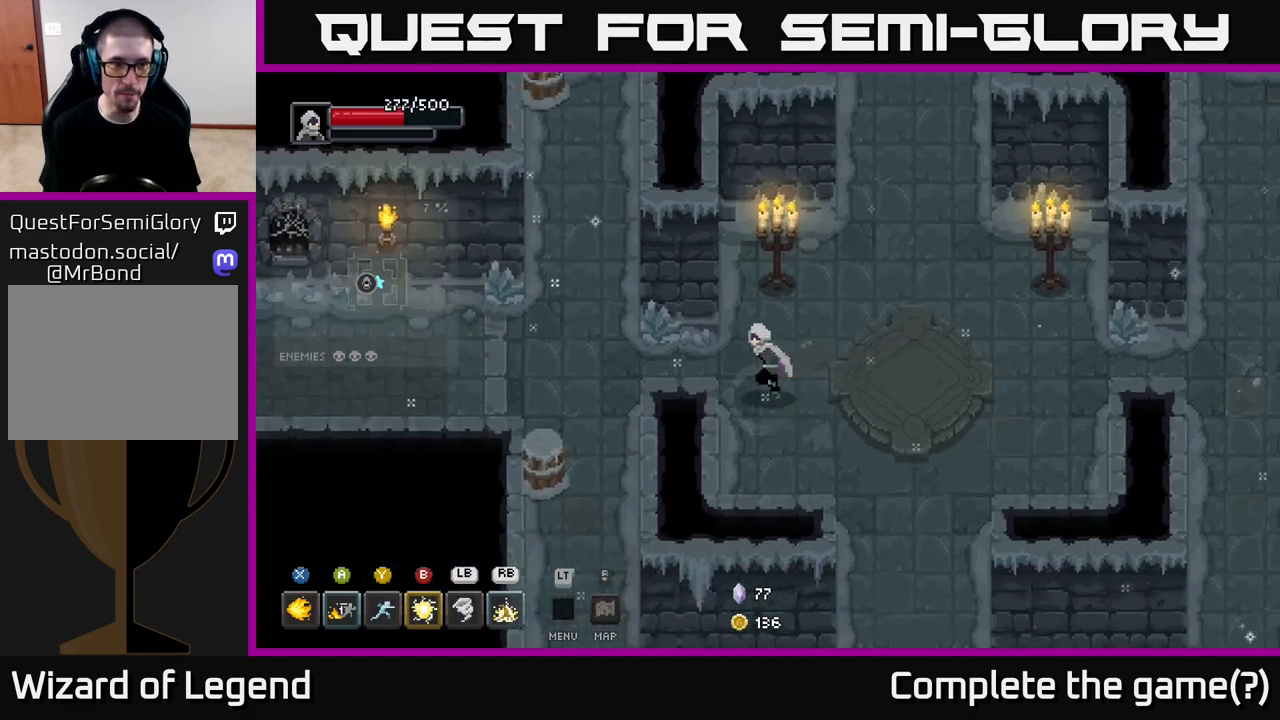
{"buttons": [], "left_stick": "down-left", "right_stick": "center", "events": [[500, "left_stick", "down-left"]]}
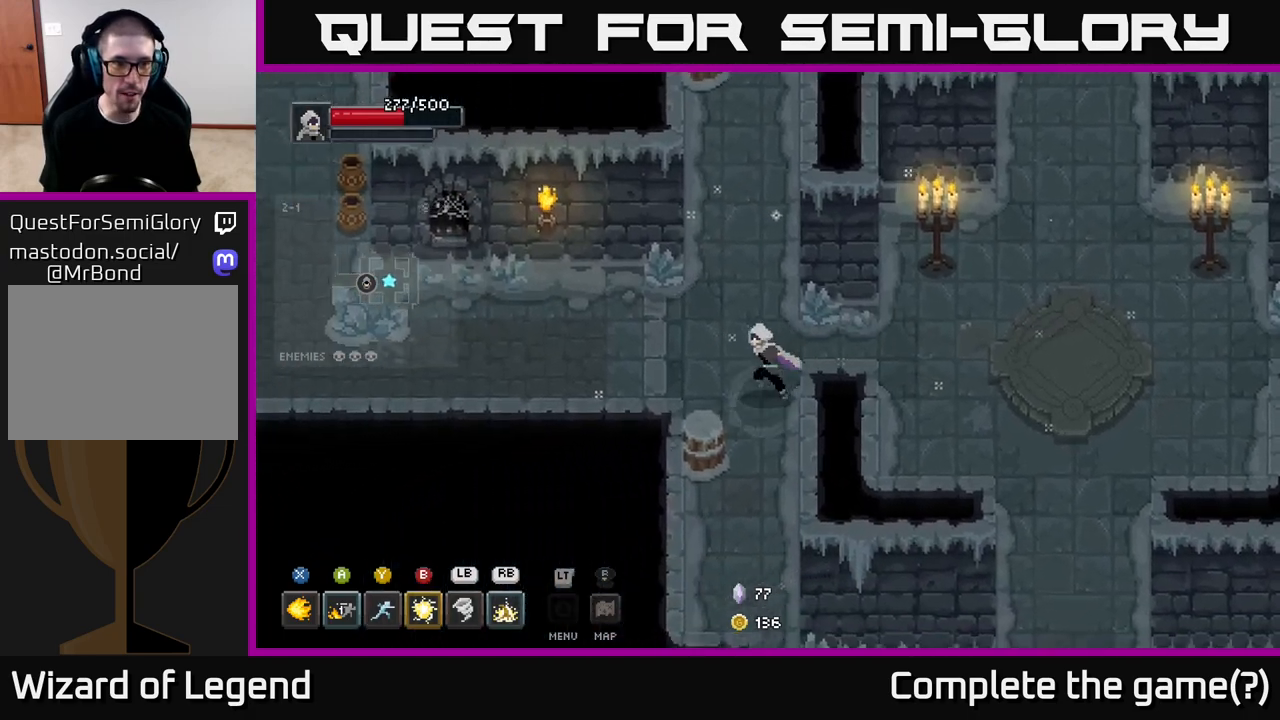
{"buttons": [], "left_stick": "down", "right_stick": "center", "events": [[233, "left_stick", "down"]]}
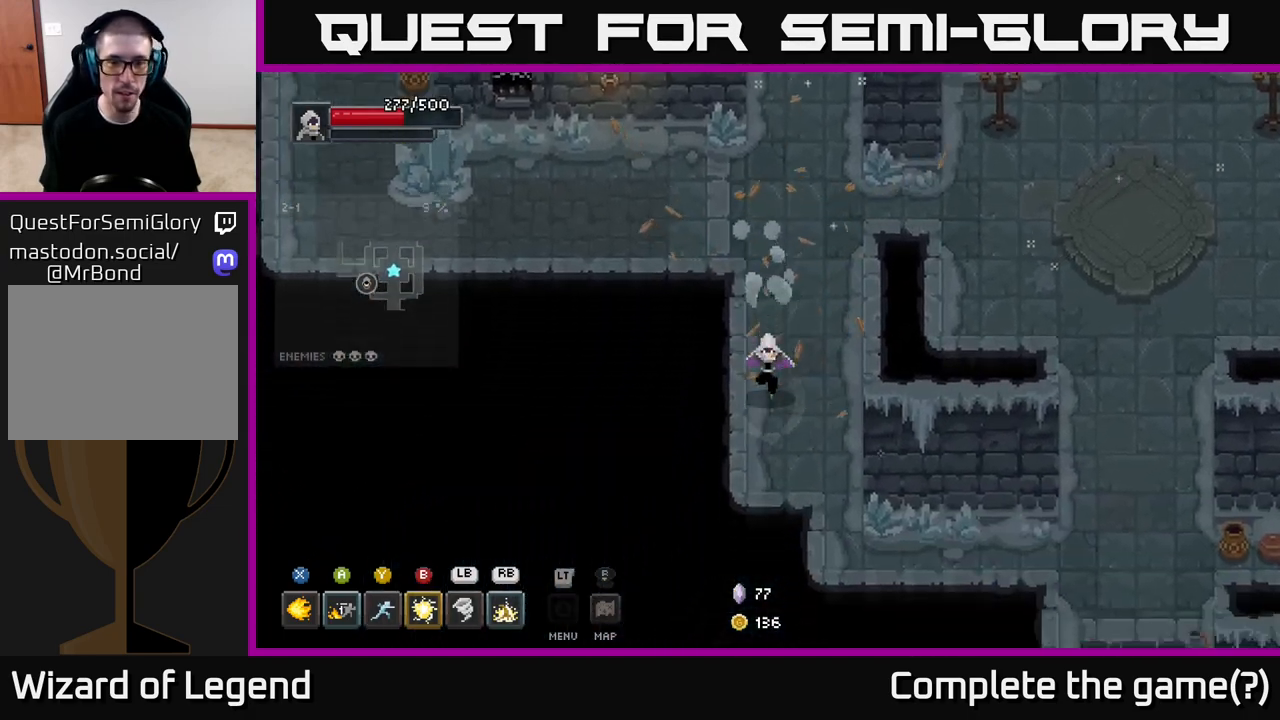
{"buttons": [], "left_stick": "down-right", "right_stick": "center", "events": [[117, "left_stick", "down-right"]]}
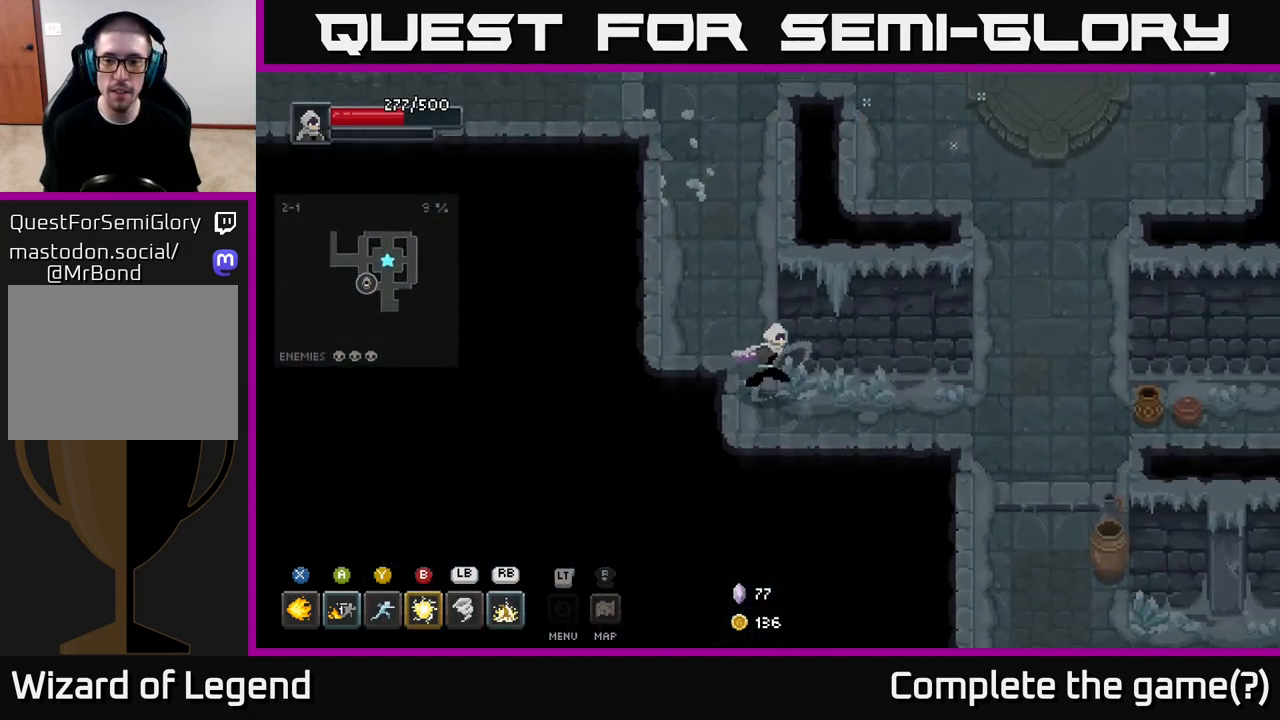
{"buttons": [], "left_stick": "right", "right_stick": "center", "events": [[33, "left_stick", "right"]]}
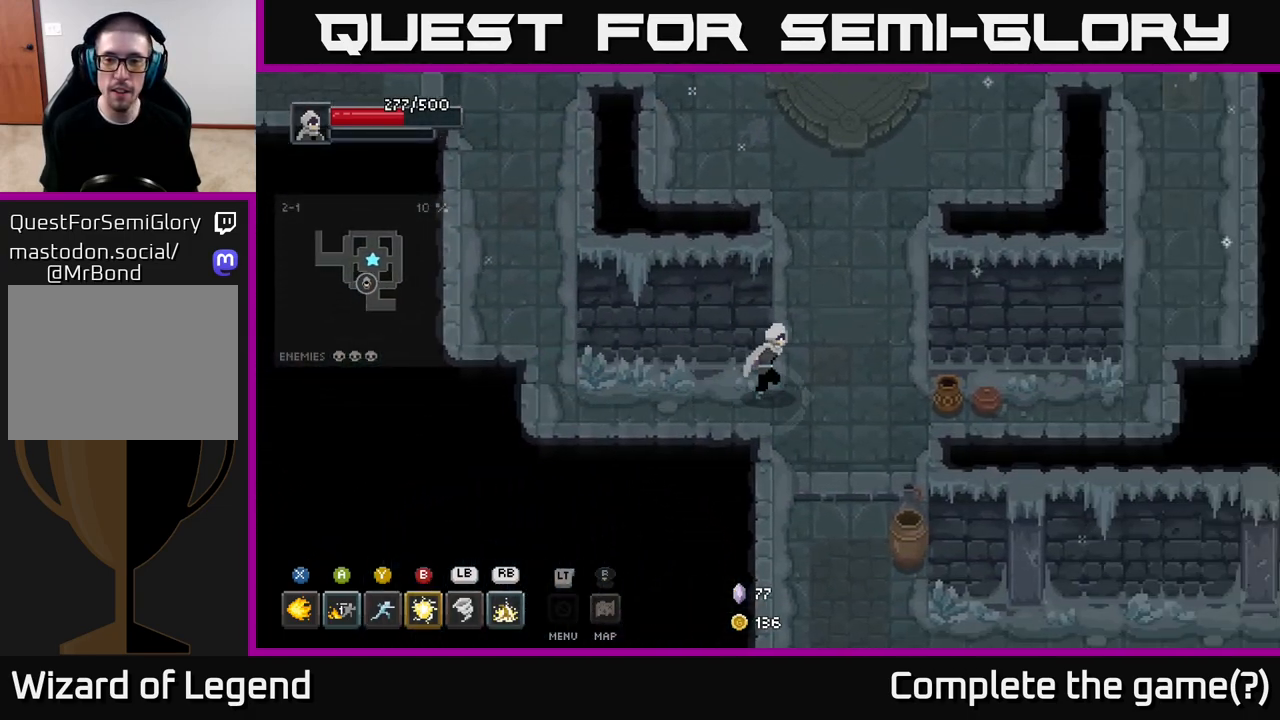
{"buttons": [], "left_stick": "right", "right_stick": "center", "events": []}
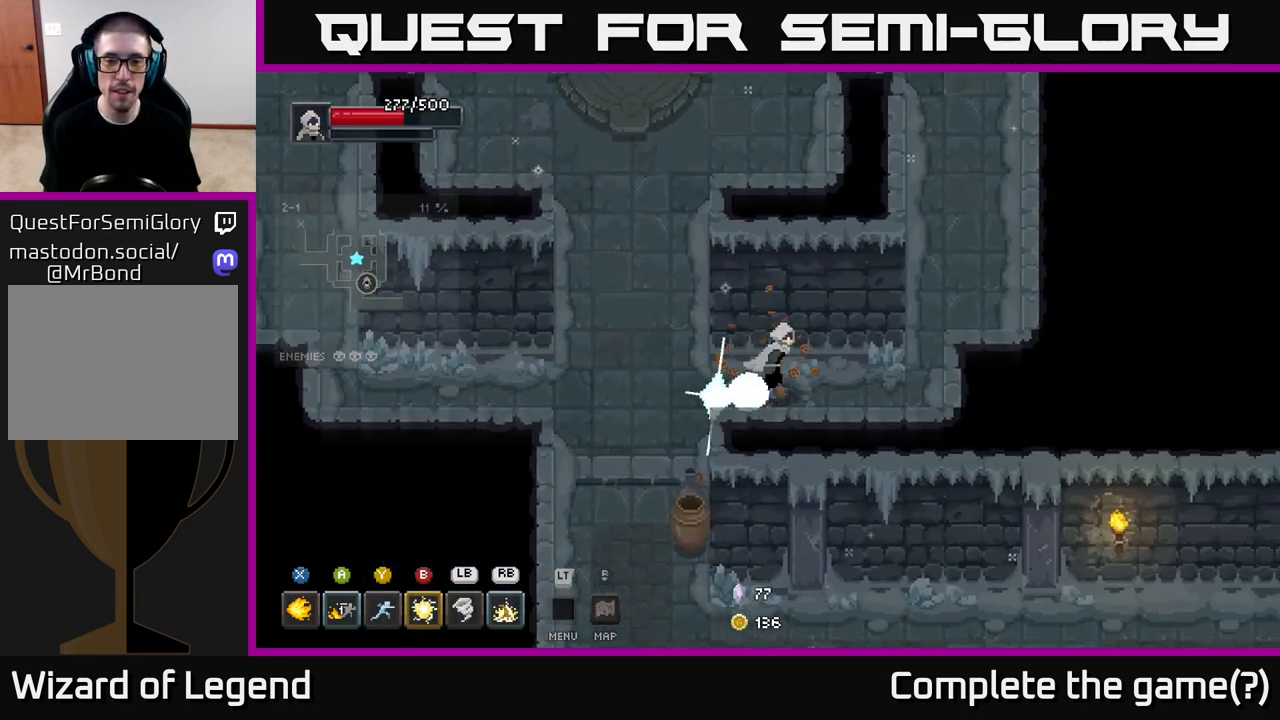
{"buttons": [], "left_stick": "down-right", "right_stick": "center", "events": [[100, "left_stick", "down-left"], [200, "left_stick", "left"], [383, "left_stick", "down"], [483, "left_stick", "down-right"]]}
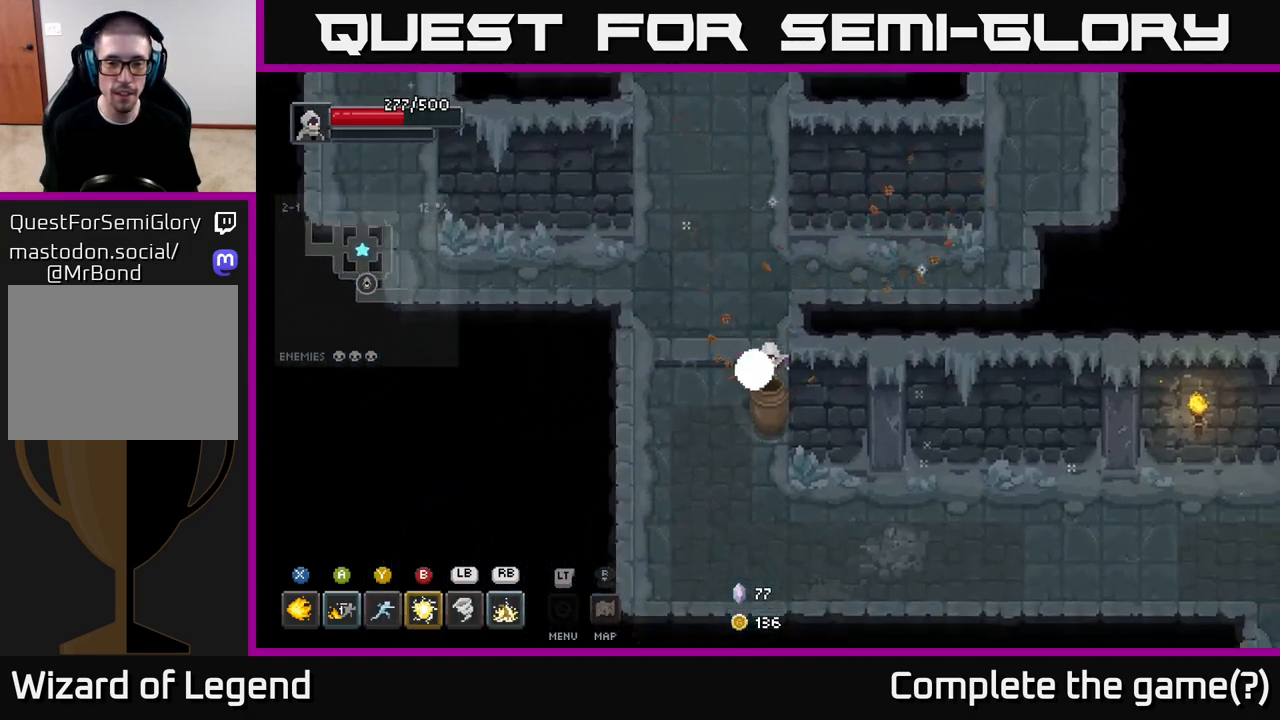
{"buttons": [], "left_stick": "right", "right_stick": "center", "events": [[117, "left_stick", "down"], [283, "left_stick", "down-right"], [450, "left_stick", "right"]]}
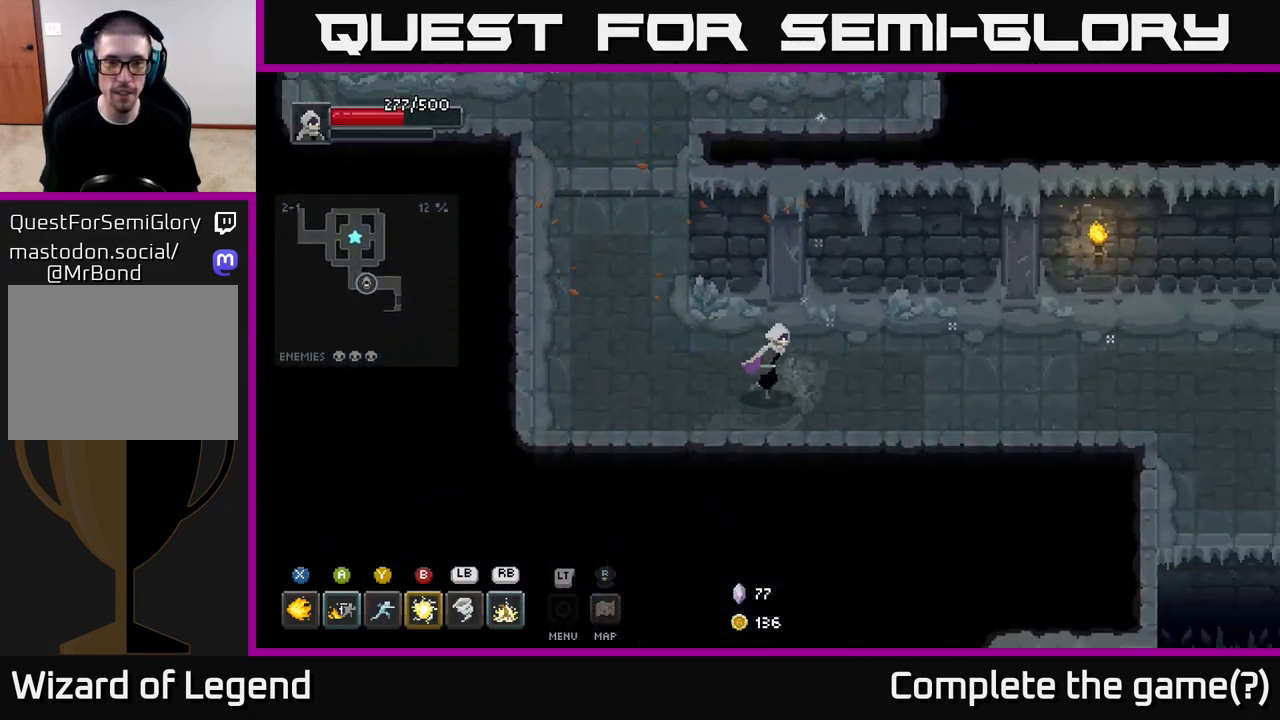
{"buttons": [], "left_stick": "right", "right_stick": "center", "events": []}
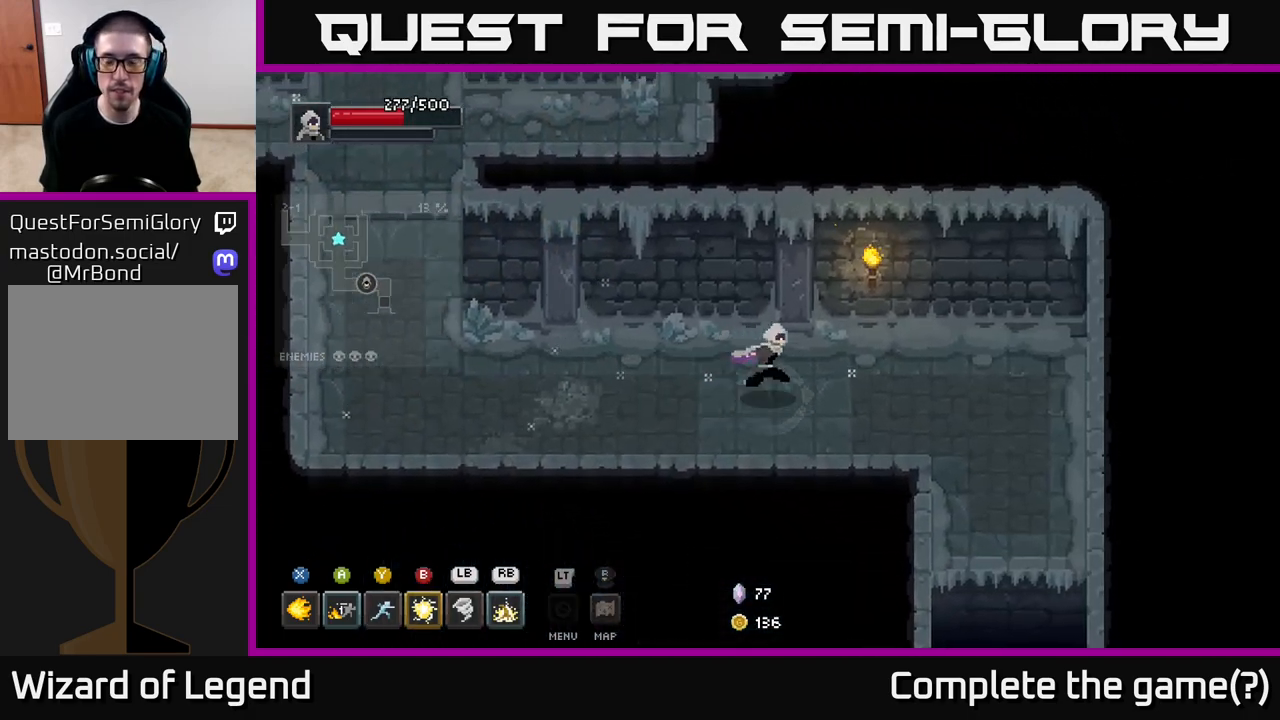
{"buttons": [], "left_stick": "down-right", "right_stick": "center", "events": [[400, "left_stick", "down-right"]]}
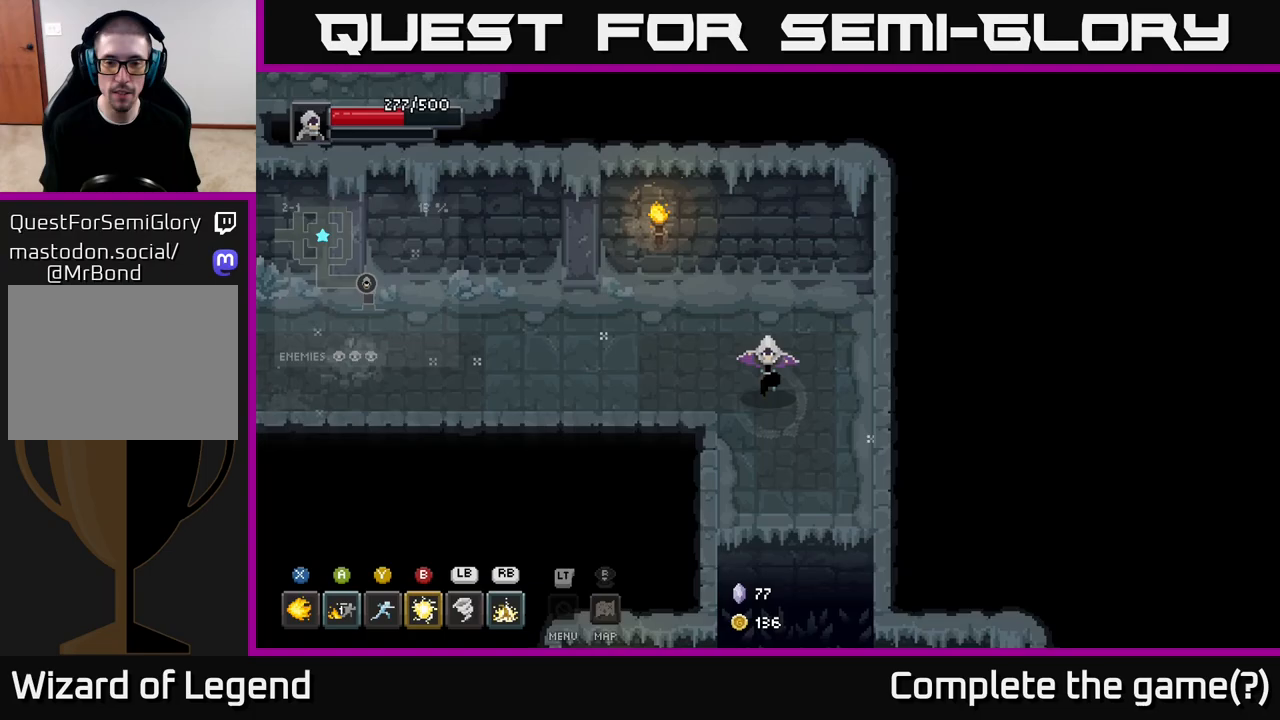
{"buttons": ["A"], "left_stick": "down", "right_stick": "center", "events": [[67, "left_stick", "down"], [400, "A", "down"]]}
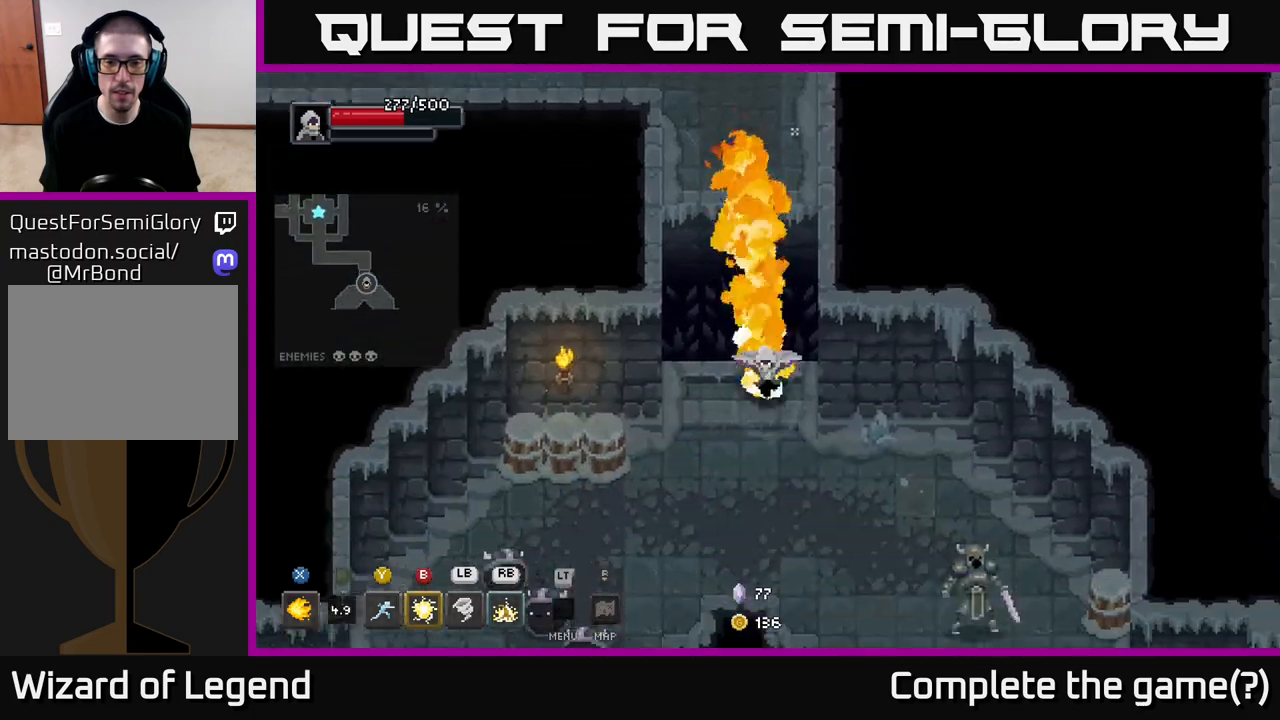
{"buttons": ["B"], "left_stick": "down-right", "right_stick": "center", "events": [[33, "A", "up"], [383, "left_stick", "down-right"], [467, "B", "down"]]}
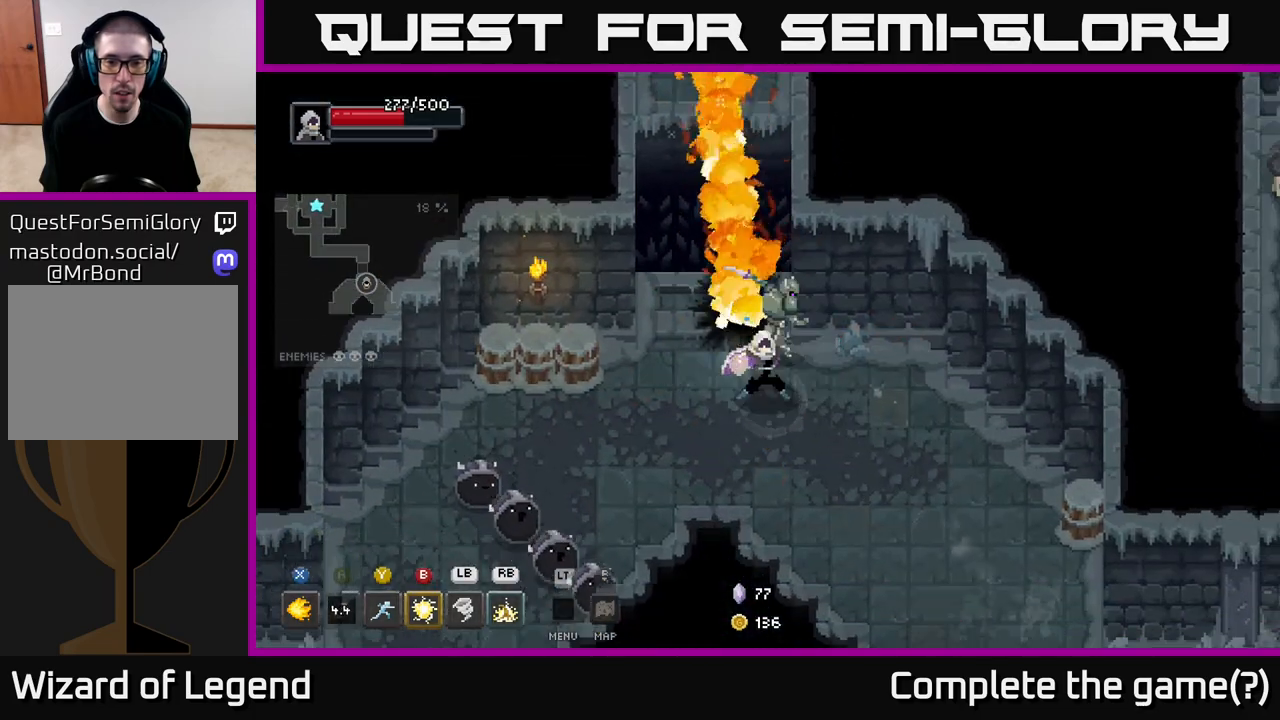
{"buttons": [], "left_stick": "down-right", "right_stick": "center", "events": [[50, "B", "up"], [317, "A", "down"], [450, "A", "up"]]}
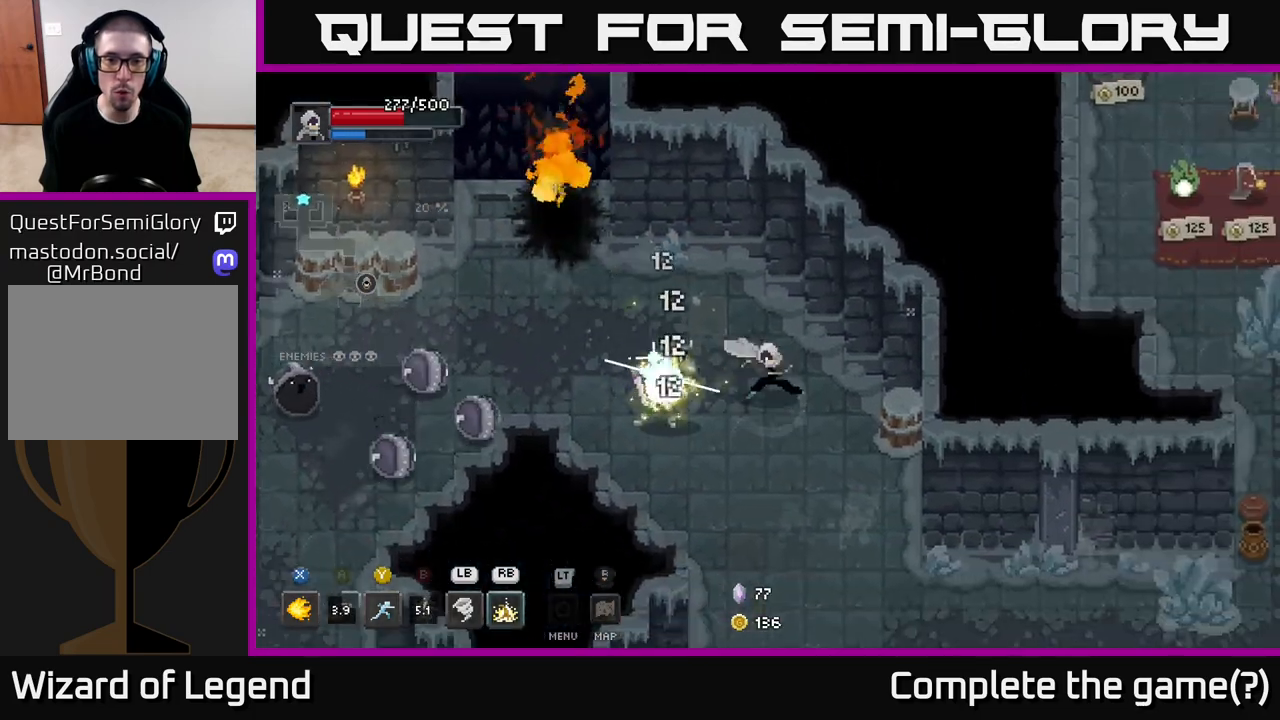
{"buttons": ["X"], "left_stick": "left", "right_stick": "center", "events": [[217, "left_stick", "left"], [233, "X", "down"]]}
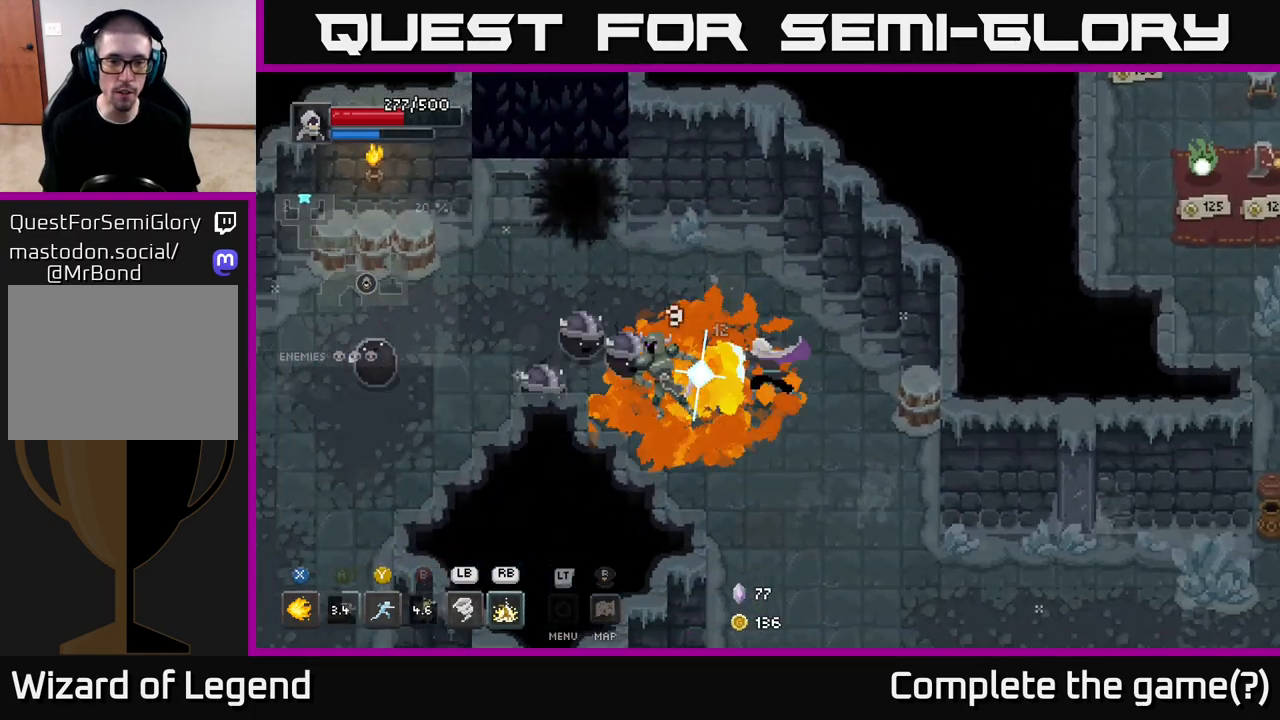
{"buttons": ["X"], "left_stick": "left", "right_stick": "center", "events": []}
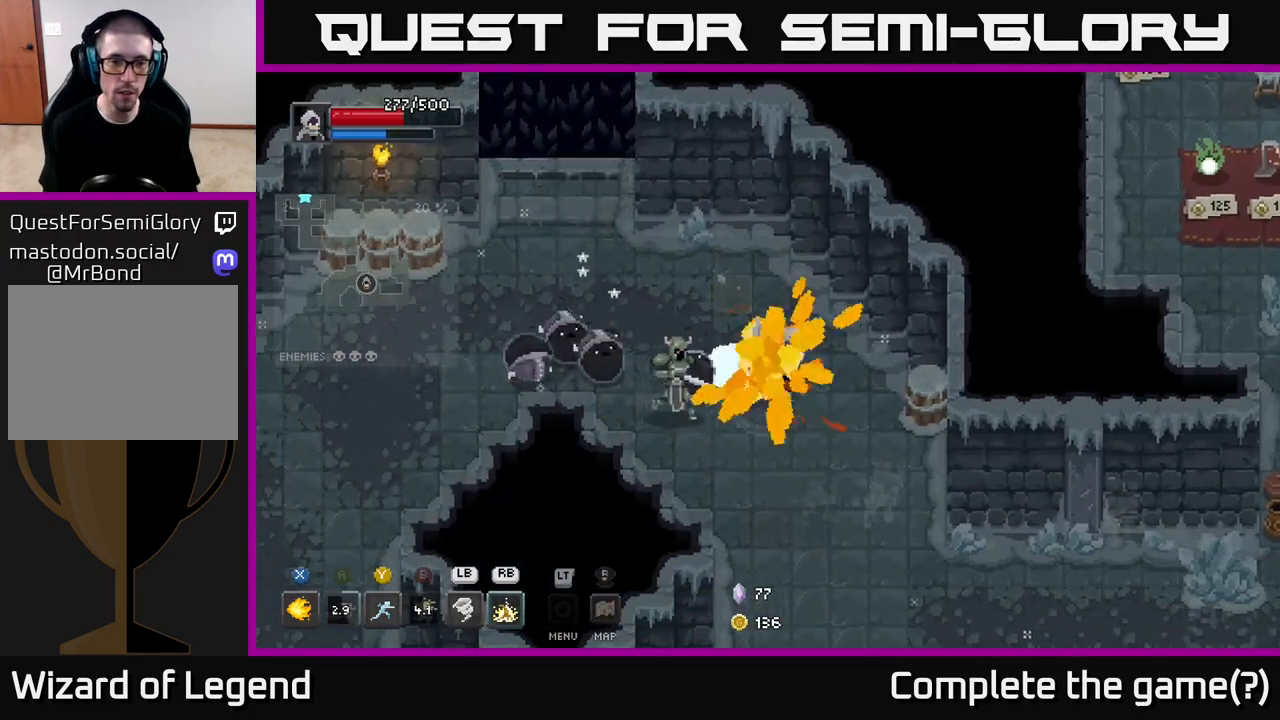
{"buttons": [], "left_stick": "left", "right_stick": "center", "events": [[50, "X", "up"]]}
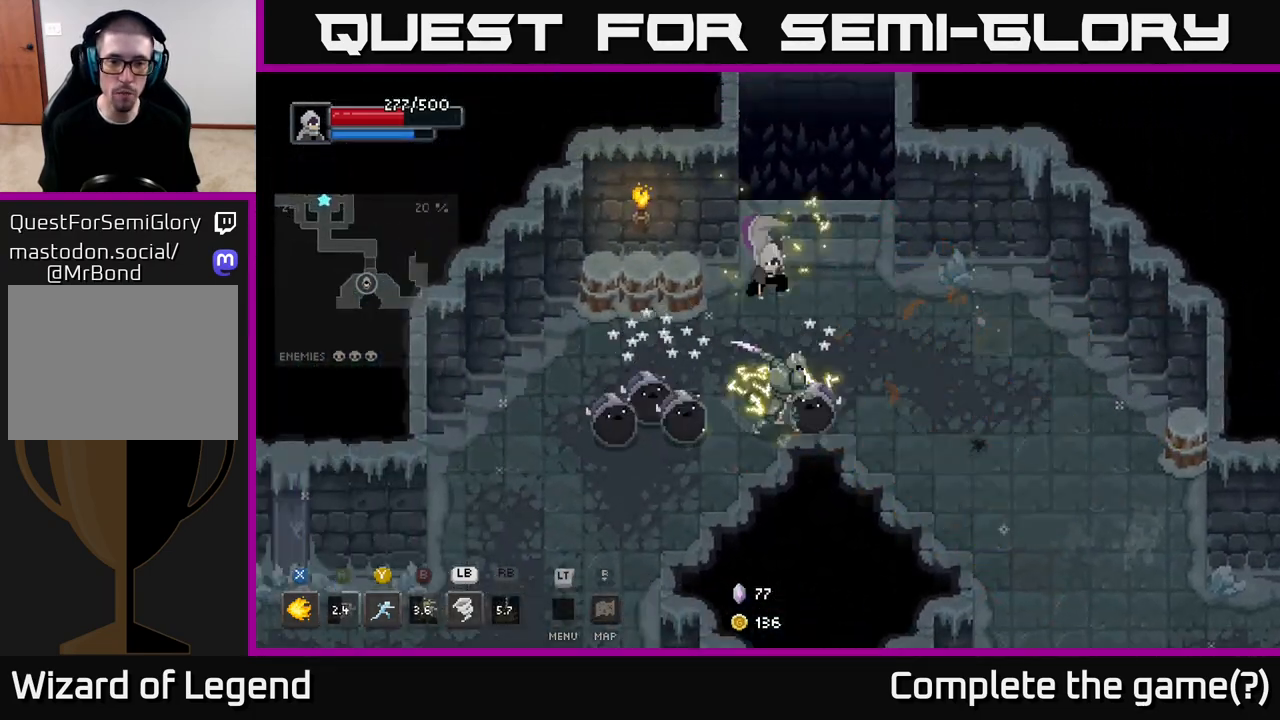
{"buttons": ["X"], "left_stick": "left", "right_stick": "center", "events": [[267, "left_stick", "down-right"], [433, "left_stick", "left"], [450, "X", "down"]]}
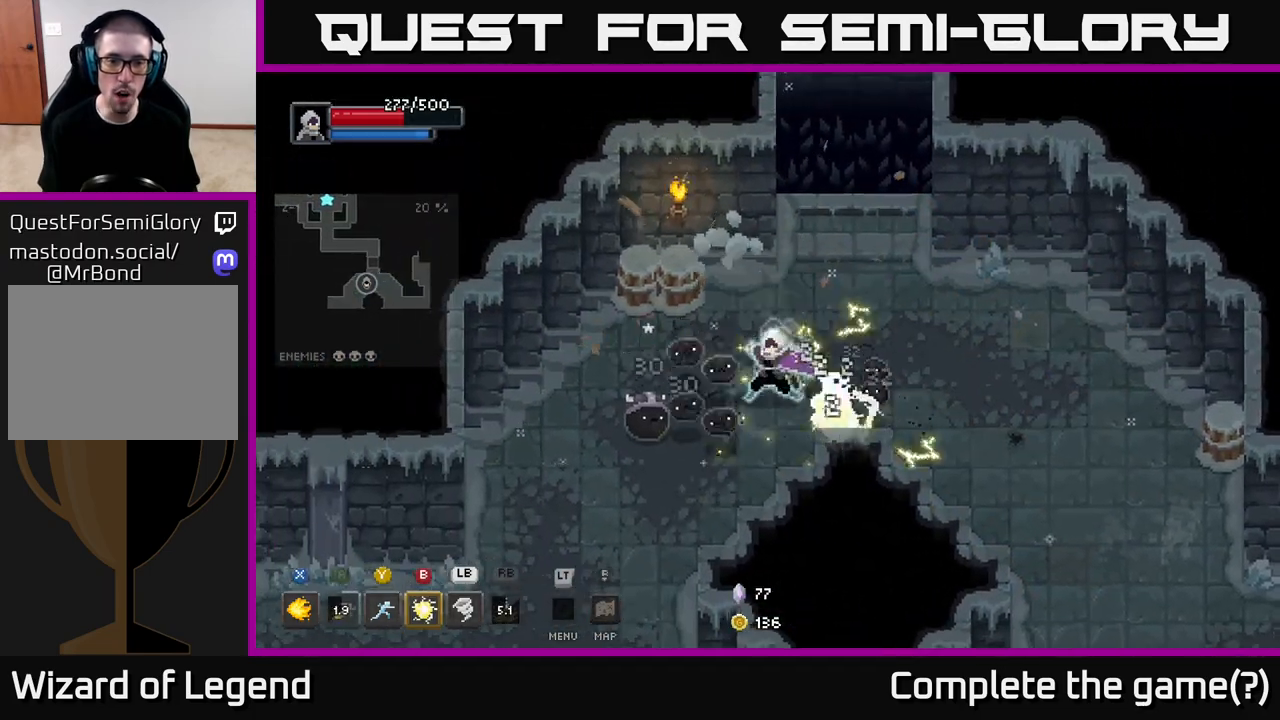
{"buttons": ["X"], "left_stick": "down-left", "right_stick": "center", "events": [[250, "left_stick", "down-left"]]}
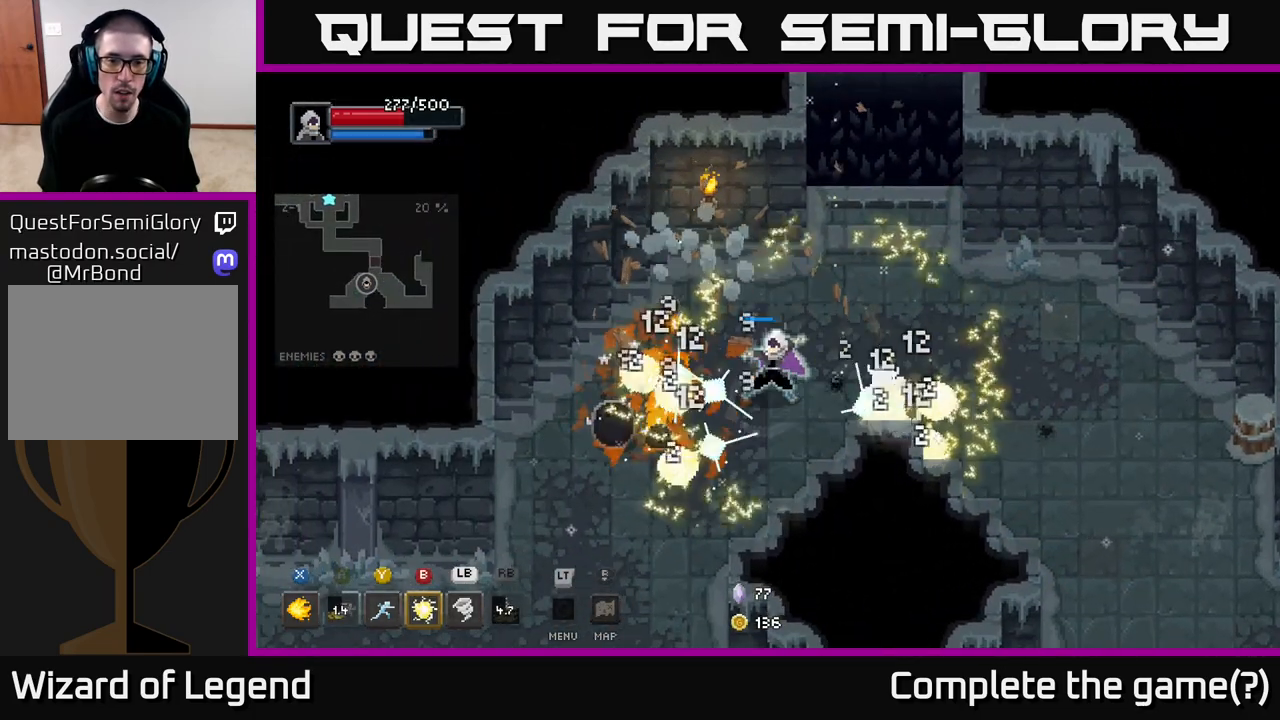
{"buttons": ["A"], "left_stick": "down-left", "right_stick": "center", "events": [[350, "X", "up"], [483, "A", "down"]]}
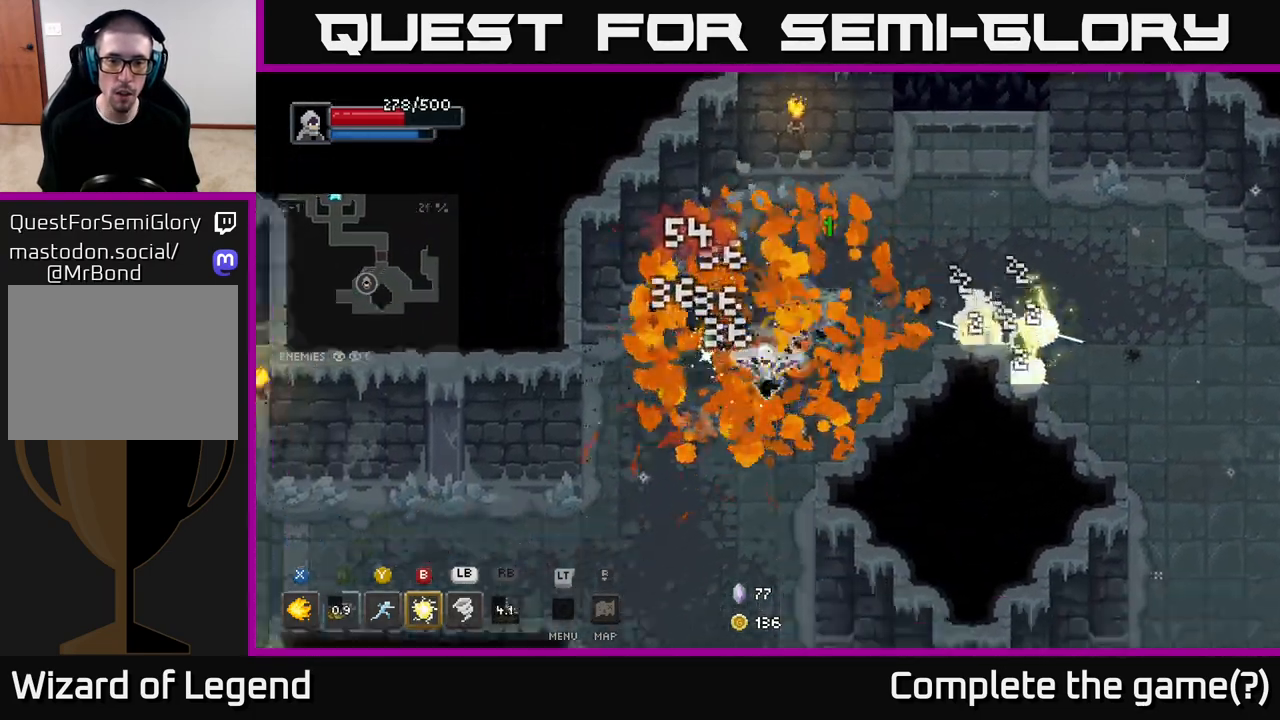
{"buttons": [], "left_stick": "down", "right_stick": "center", "events": [[117, "A", "up"], [250, "left_stick", "down"]]}
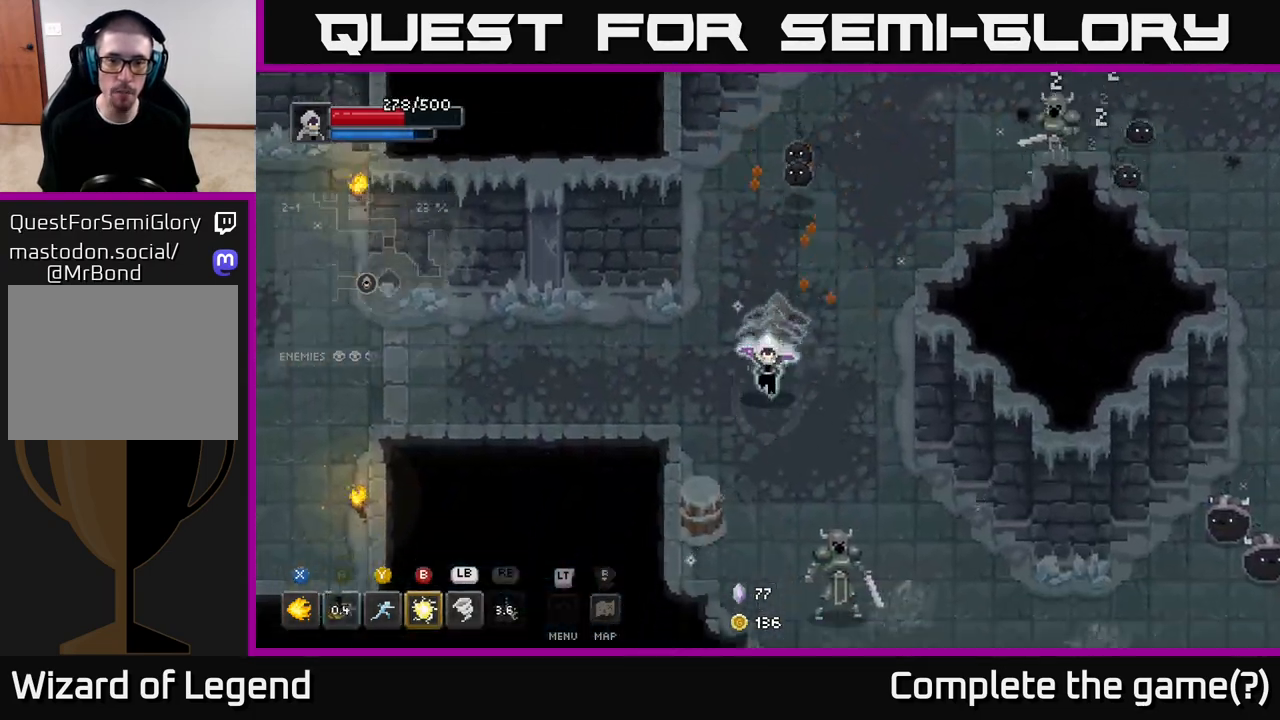
{"buttons": [], "left_stick": "up-right", "right_stick": "center", "events": [[83, "left_stick", "left"], [300, "Y", "down"], [300, "left_stick", "up-right"], [367, "Y", "up"]]}
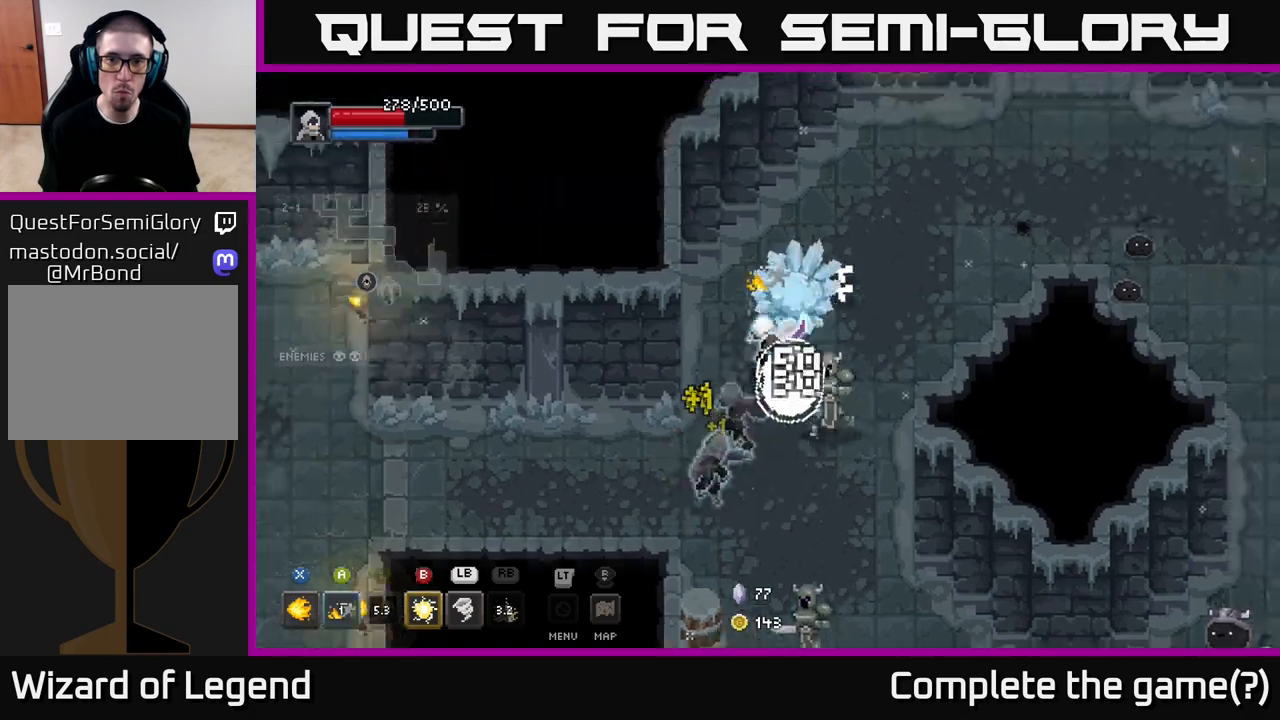
{"buttons": [], "left_stick": "right", "right_stick": "center", "events": [[267, "A", "down"], [367, "A", "up"], [383, "left_stick", "right"]]}